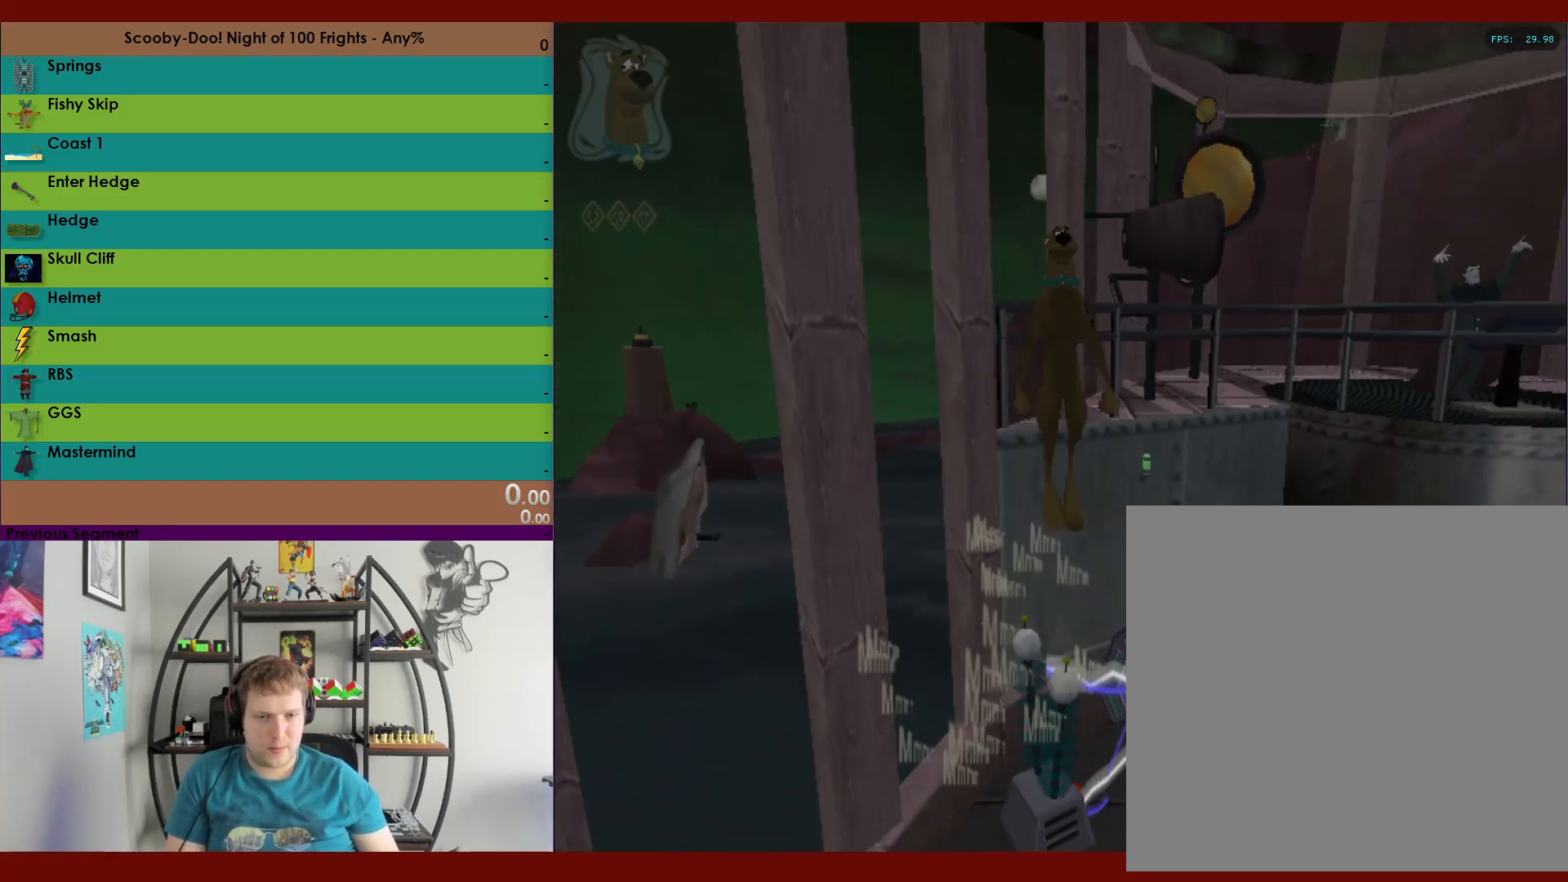
Gameplay with a controller (Xbox layout); each line is a JSON object with the inputs held at the frame after it. "events" lists button and stick changes between this image and that frame as [ms after this image, input, new state], when the widget could be followed in between.
{"buttons": ["A", "R2"], "left_stick": "down-right", "right_stick": "center", "events": [[433, "A", "down"]]}
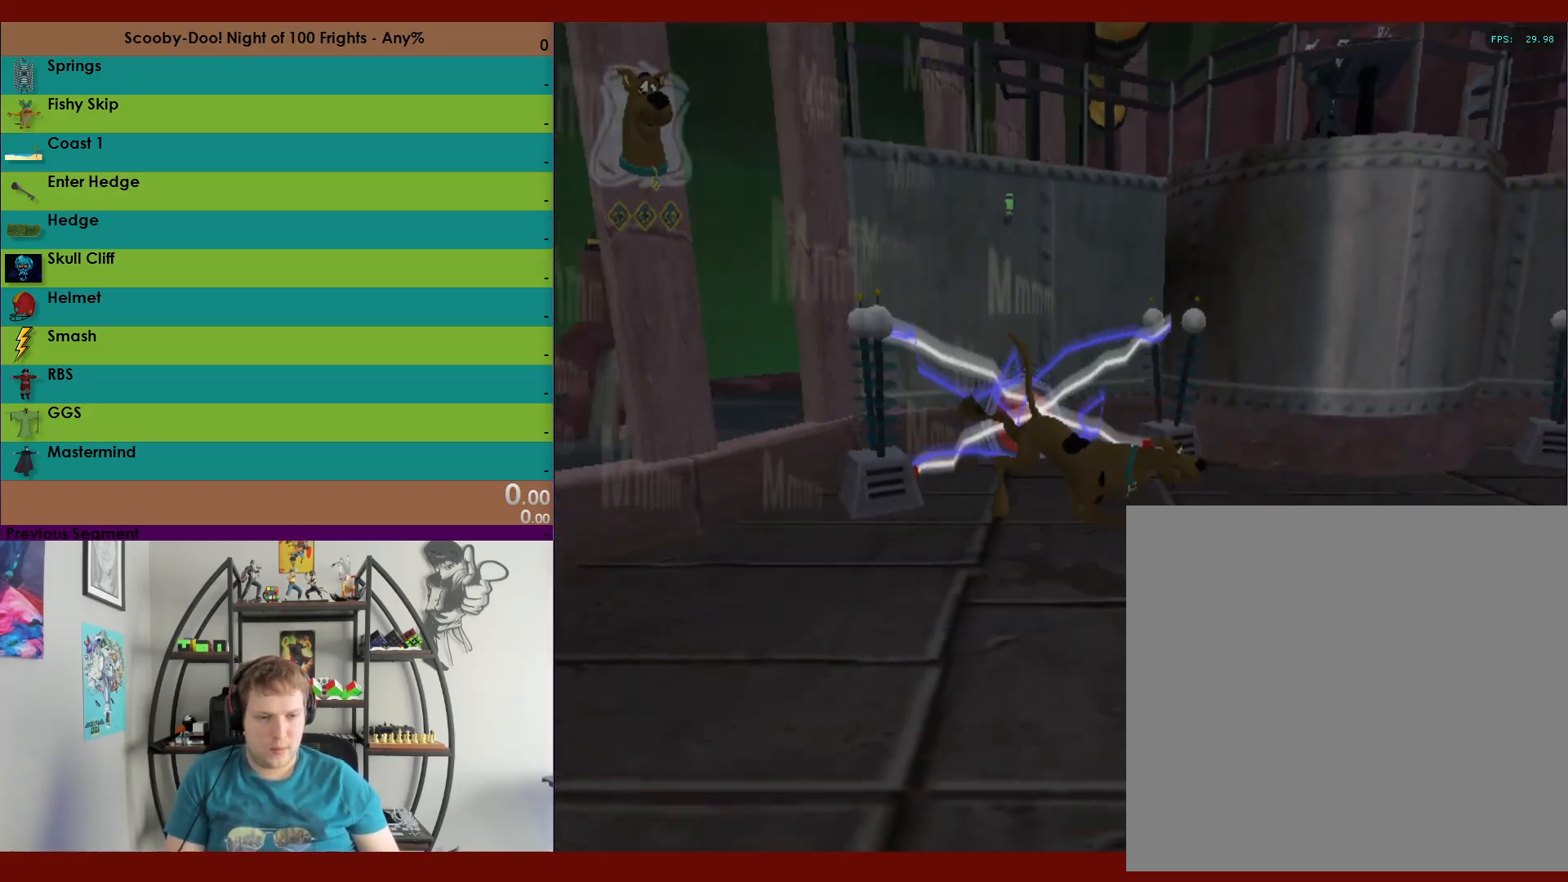
{"buttons": ["A", "R2"], "left_stick": "up-right", "right_stick": "center", "events": [[233, "A", "up"], [367, "A", "down"], [450, "left_stick", "up-right"]]}
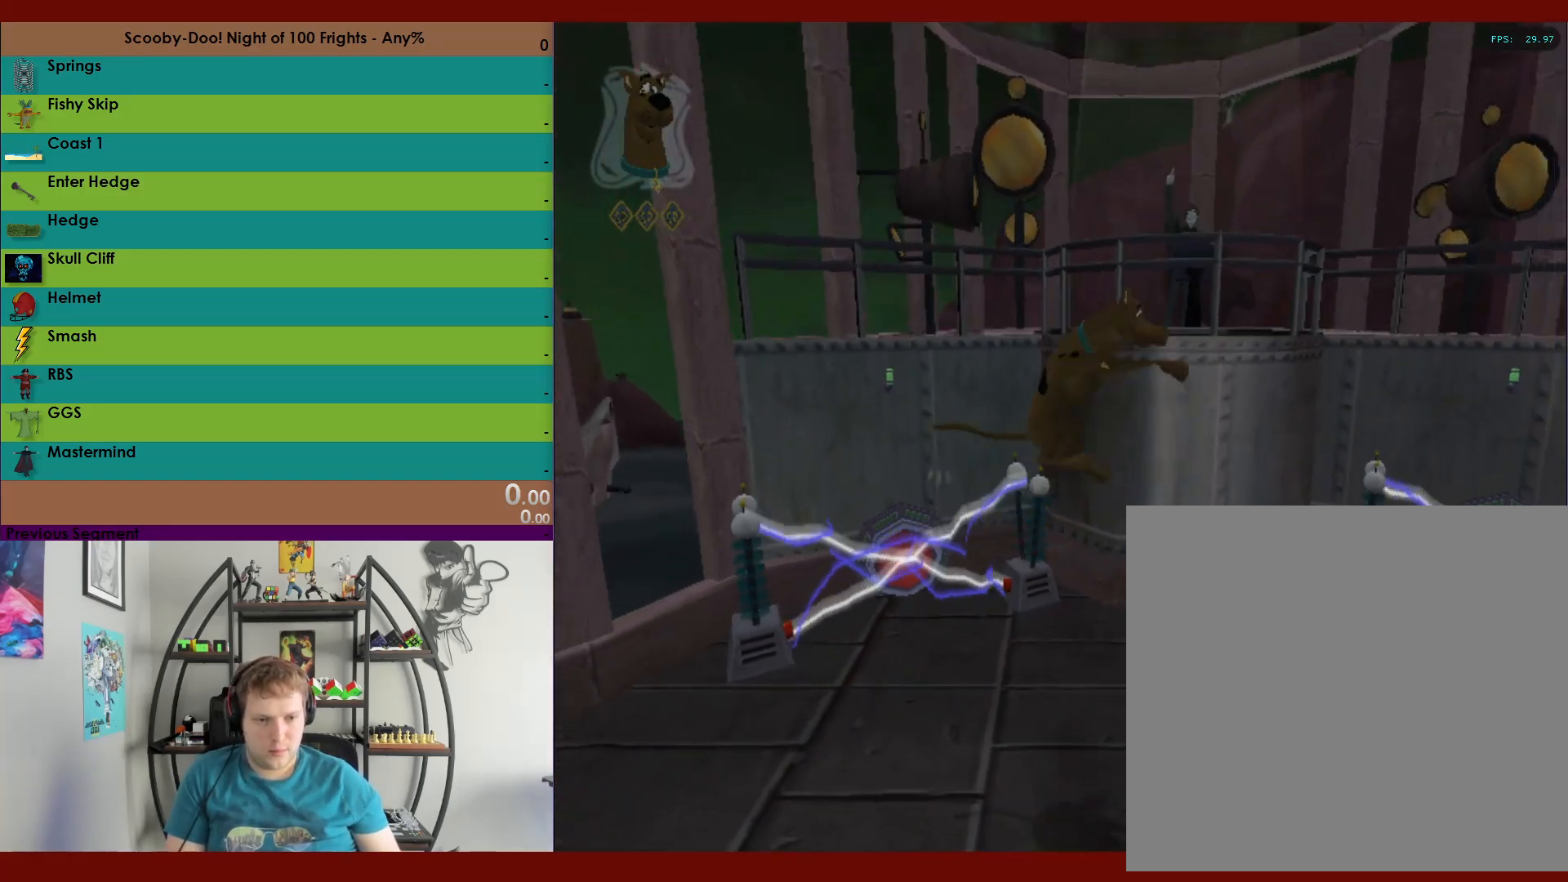
{"buttons": ["X", "R2"], "left_stick": "up-left", "right_stick": "center", "events": [[150, "A", "up"], [267, "X", "down"], [383, "left_stick", "up-left"]]}
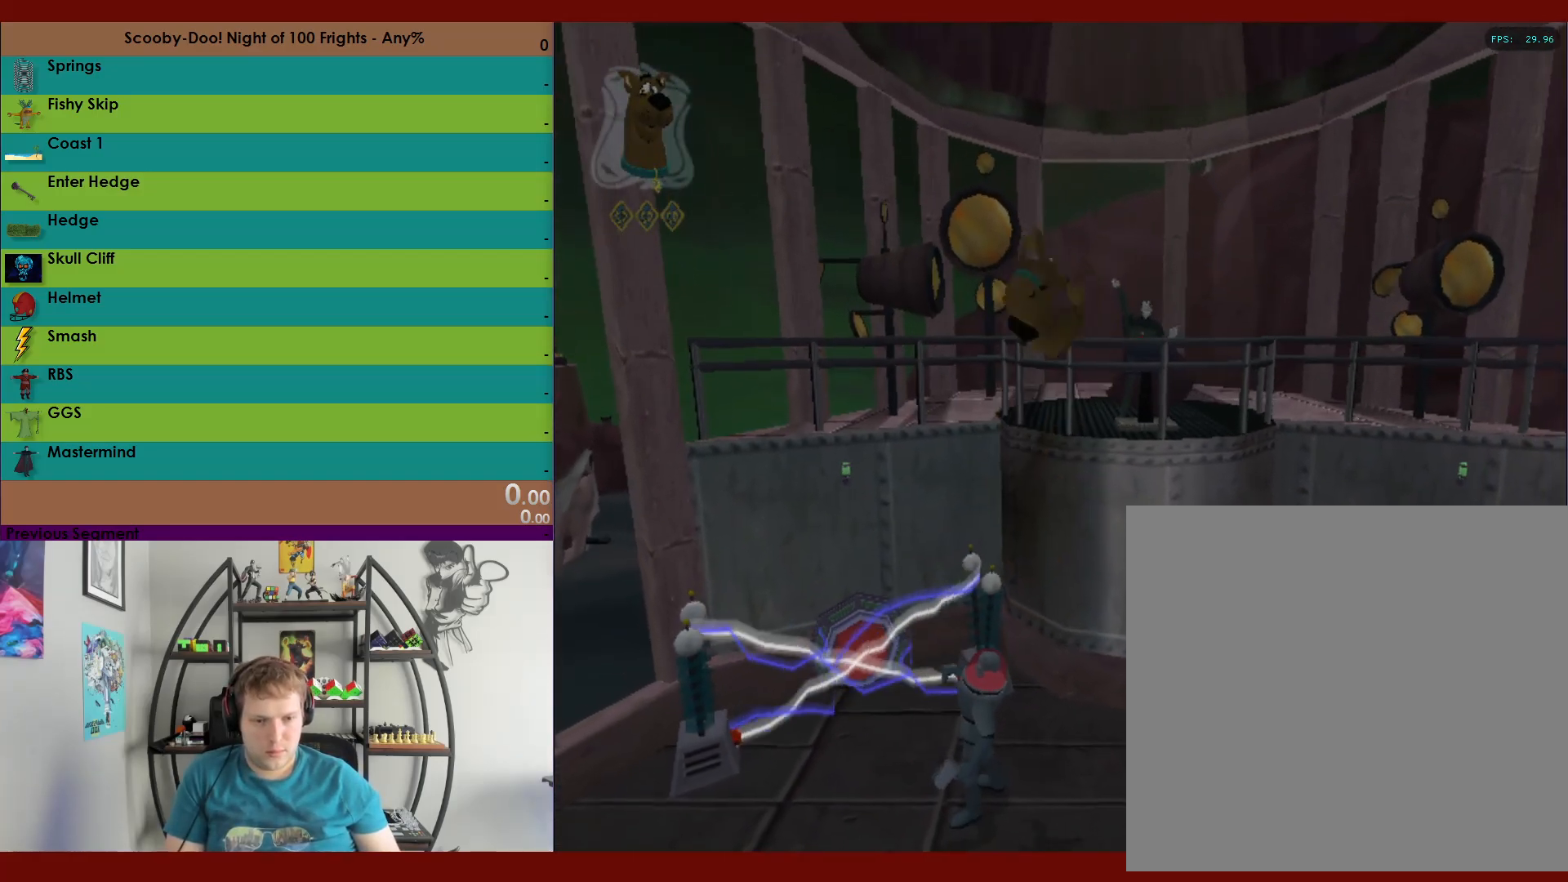
{"buttons": ["X", "R2"], "left_stick": "right", "right_stick": "center", "events": [[267, "left_stick", "up-right"], [433, "left_stick", "right"]]}
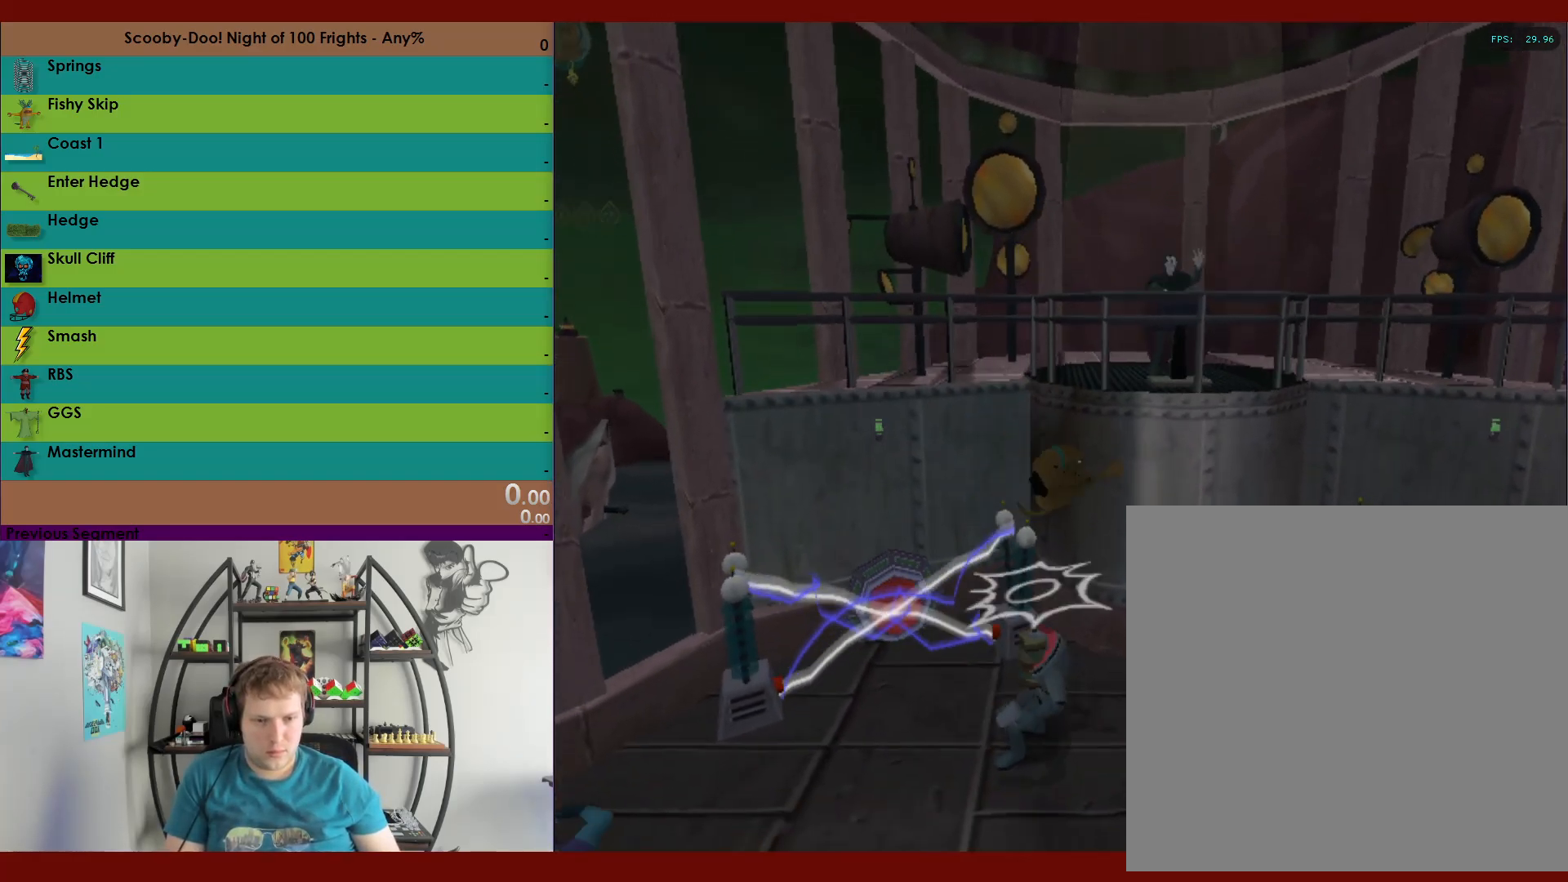
{"buttons": ["A", "R2"], "left_stick": "right", "right_stick": "center", "events": [[83, "X", "up"], [333, "A", "down"]]}
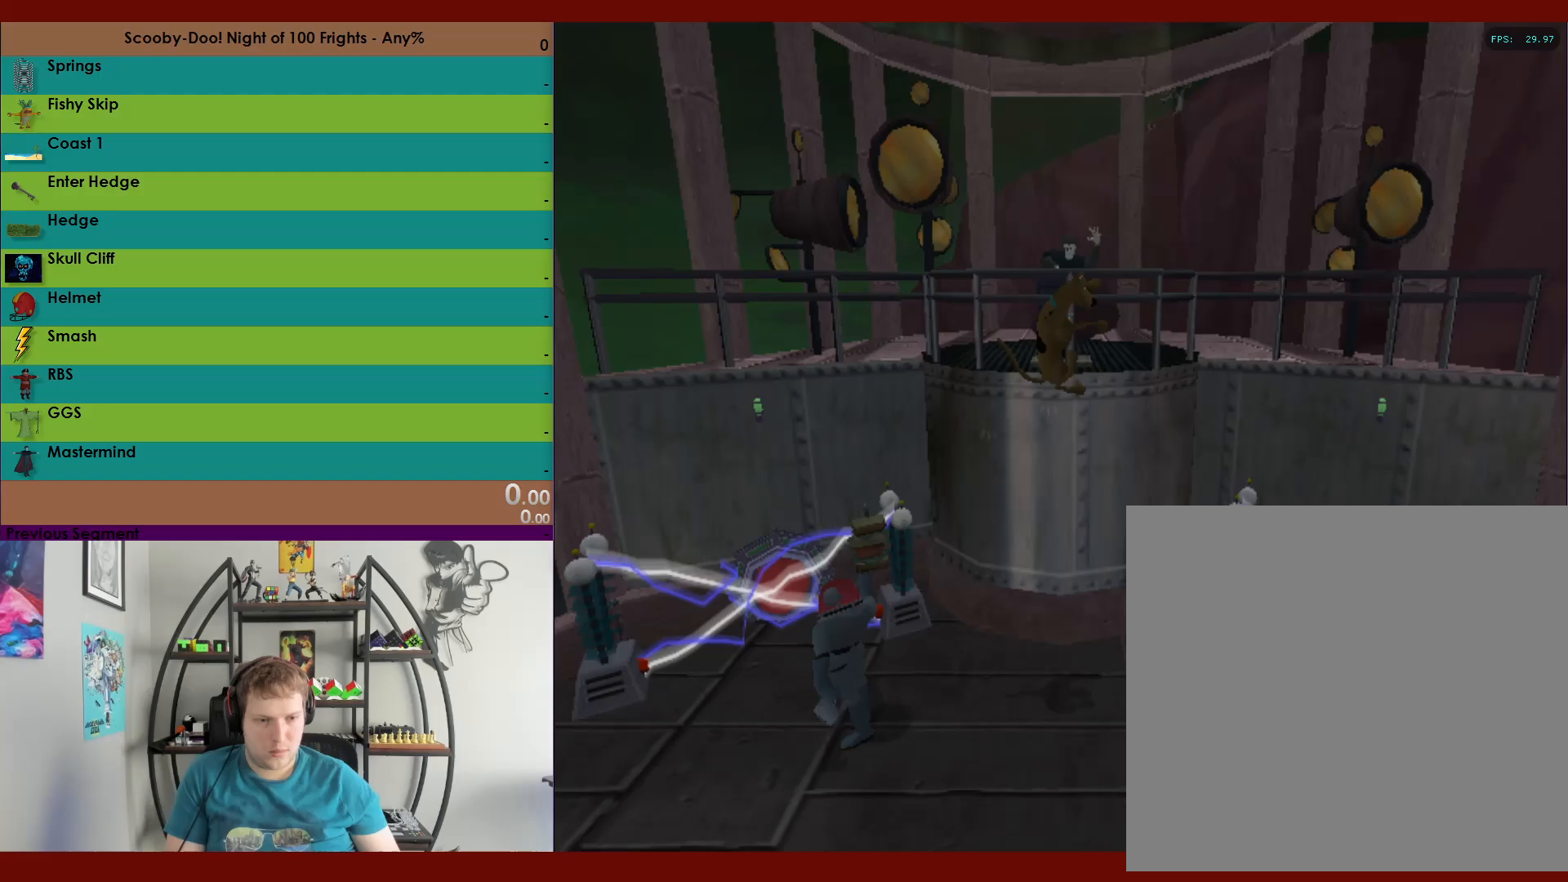
{"buttons": ["R2"], "left_stick": "right", "right_stick": "center", "events": [[17, "A", "up"], [83, "X", "down"], [167, "X", "up"]]}
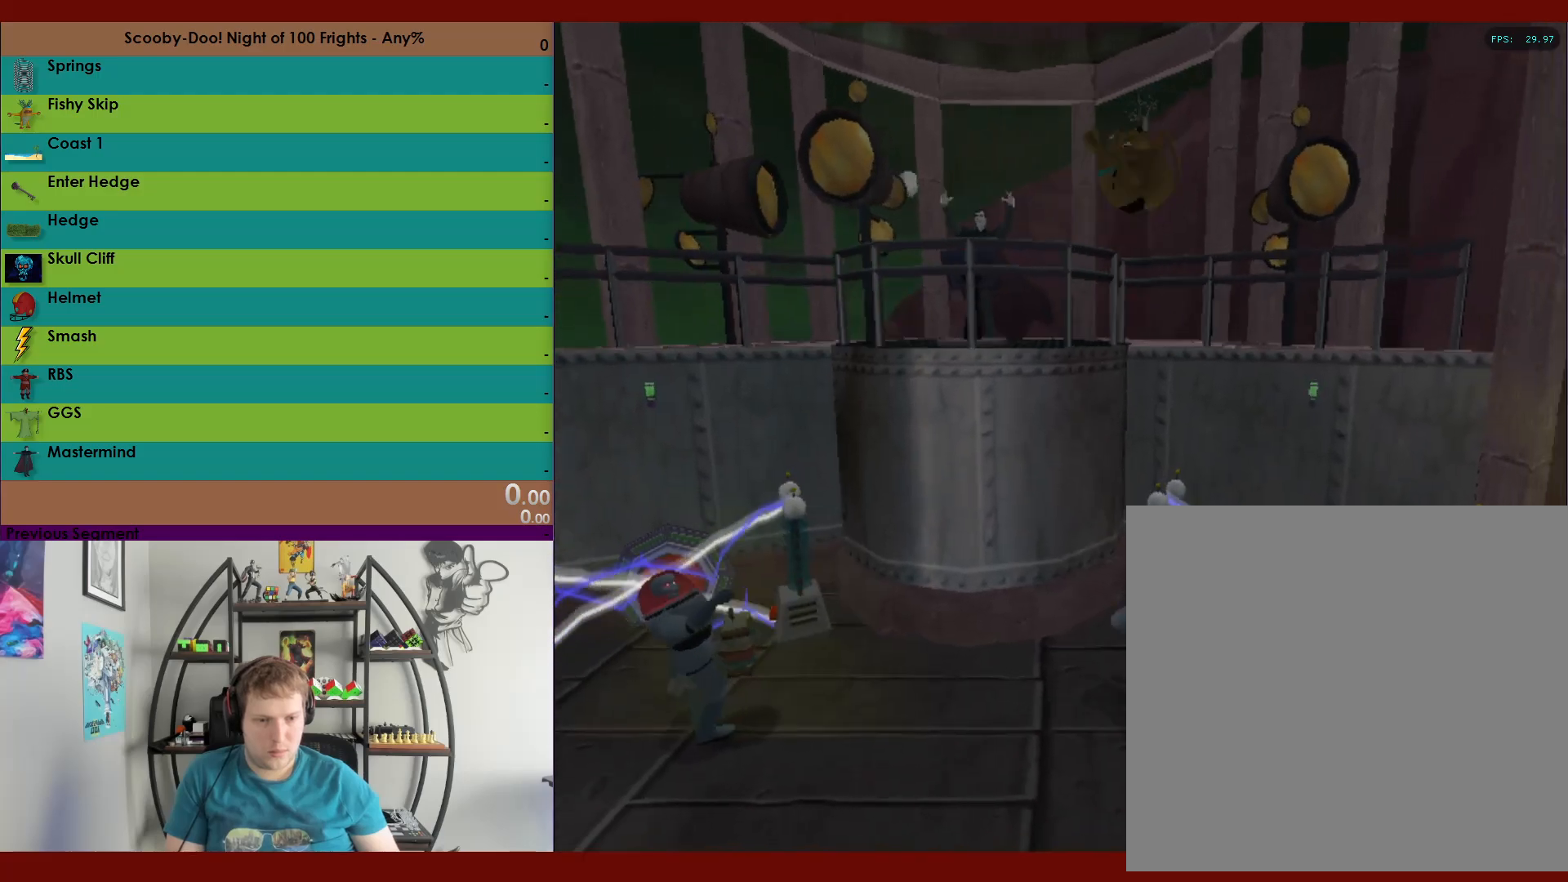
{"buttons": ["R2"], "left_stick": "down-left", "right_stick": "center", "events": [[83, "left_stick", "up"], [167, "left_stick", "left"], [250, "left_stick", "down-left"]]}
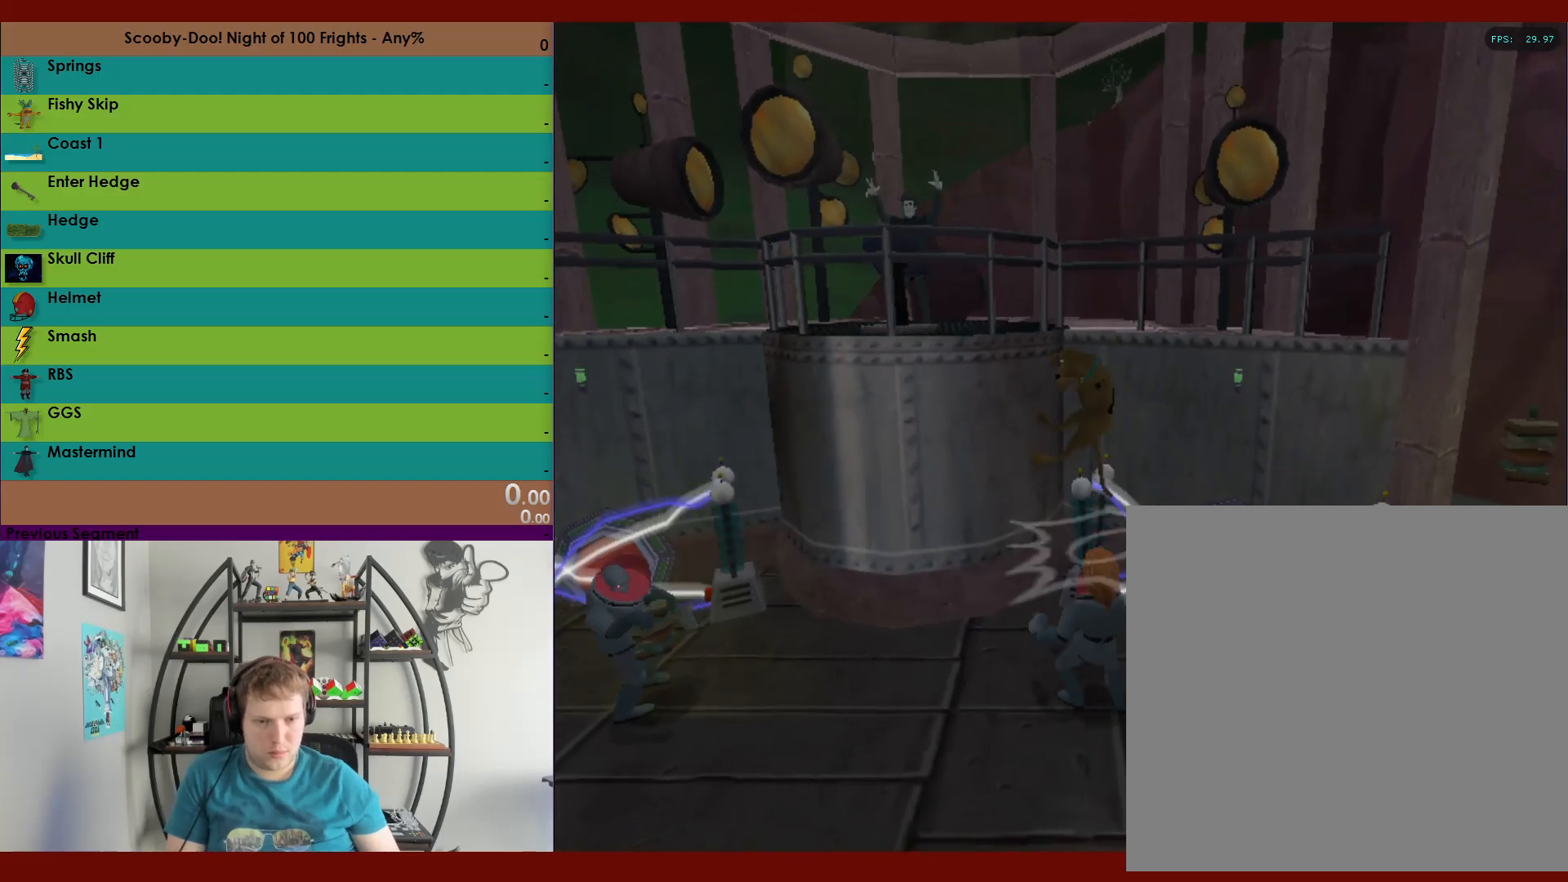
{"buttons": ["R2"], "left_stick": "left", "right_stick": "center", "events": [[83, "left_stick", "left"]]}
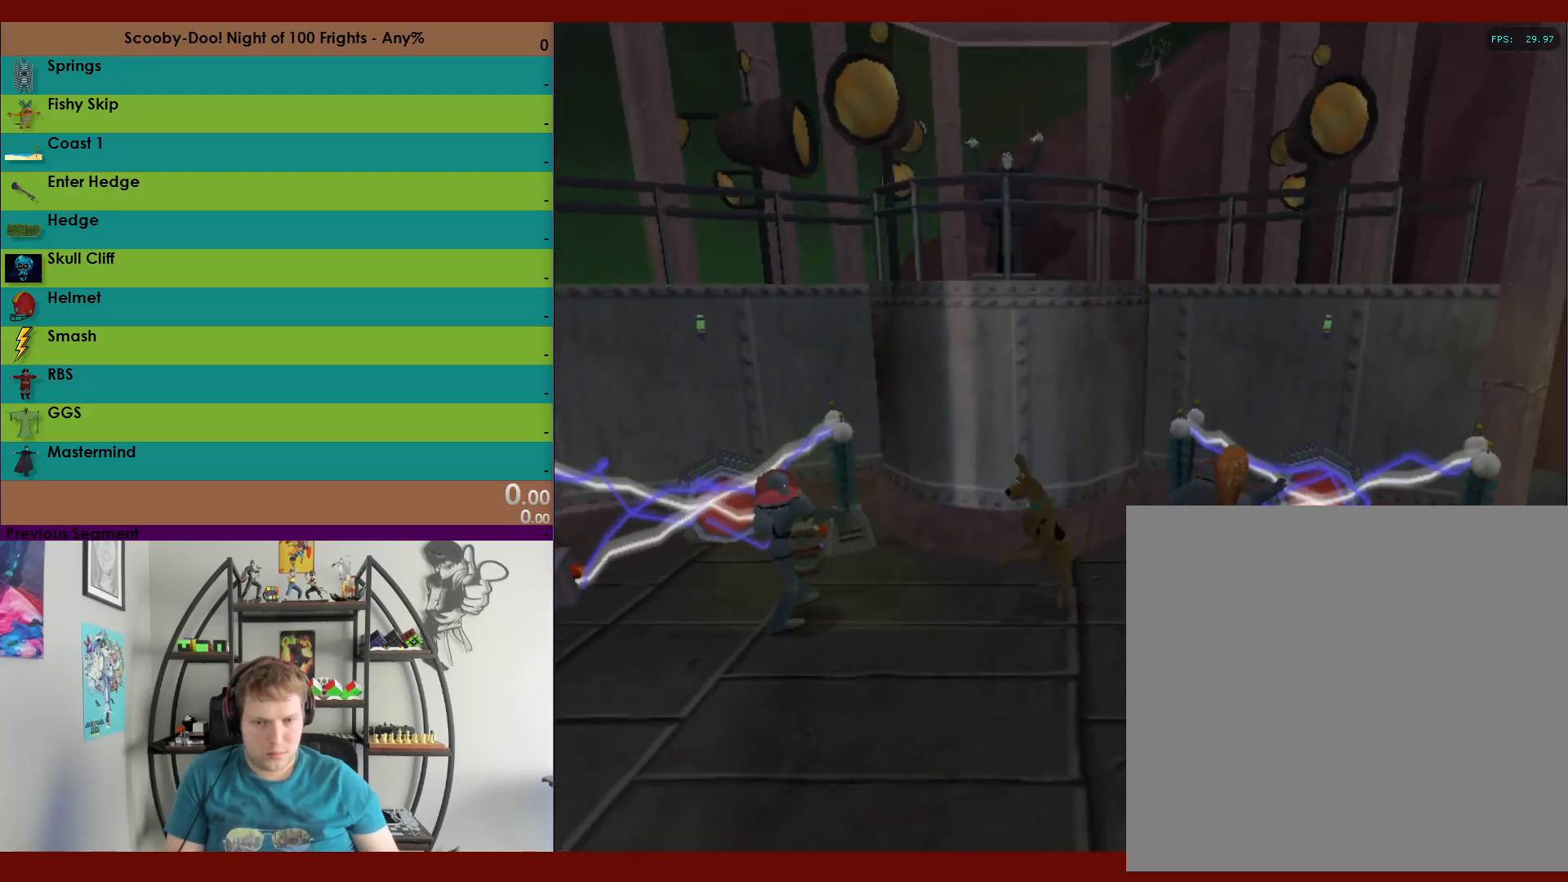
{"buttons": ["X", "R2"], "left_stick": "down-left", "right_stick": "center", "events": [[100, "left_stick", "down-left"], [150, "X", "down"]]}
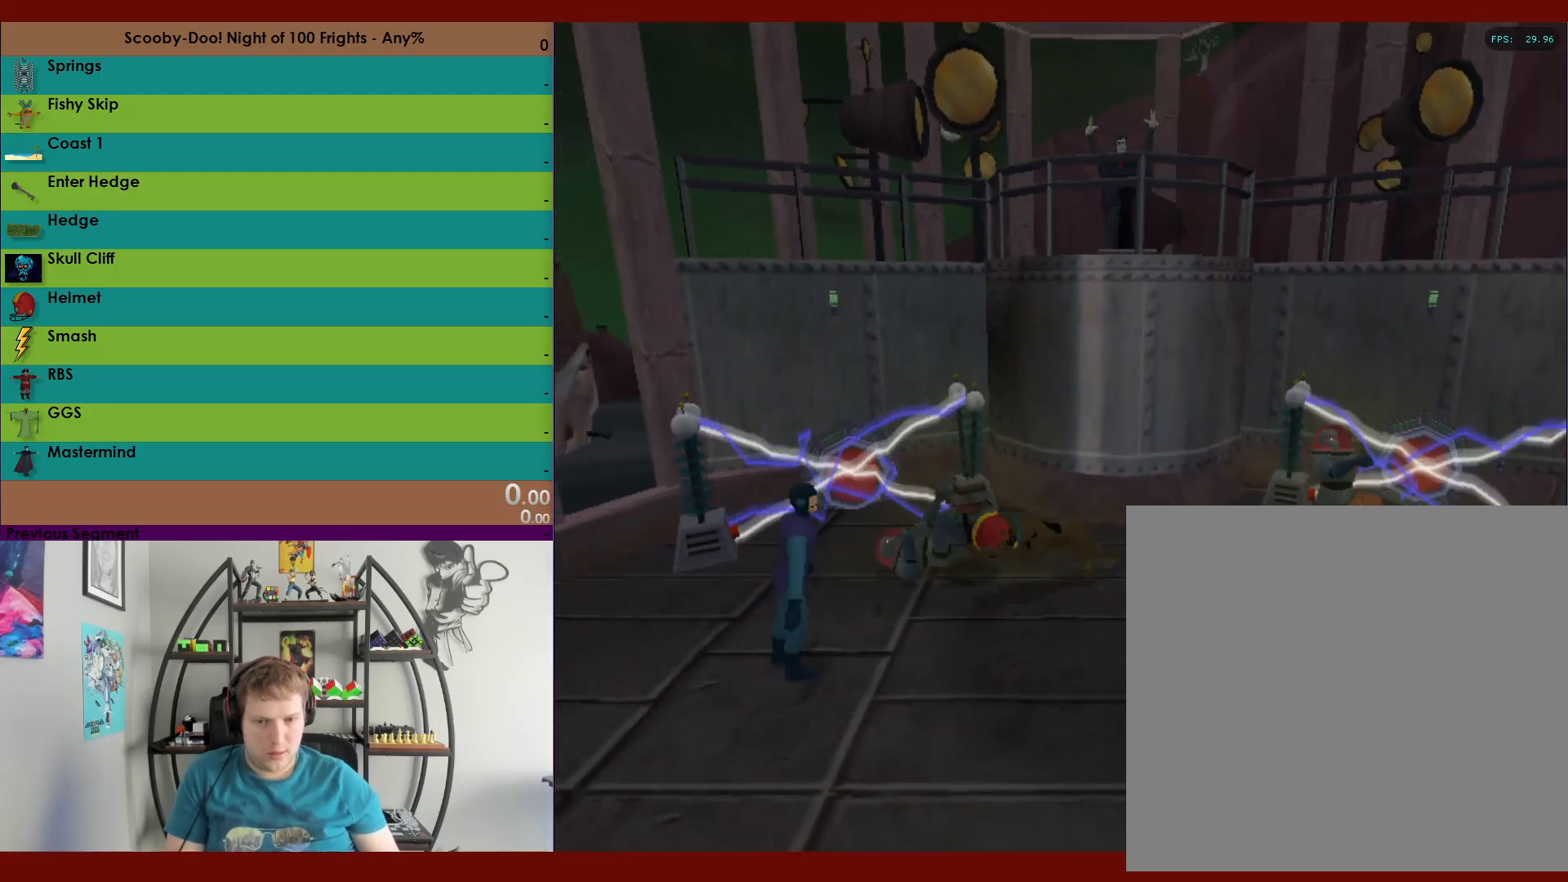
{"buttons": ["X", "R2"], "left_stick": "down", "right_stick": "center", "events": [[250, "left_stick", "down"]]}
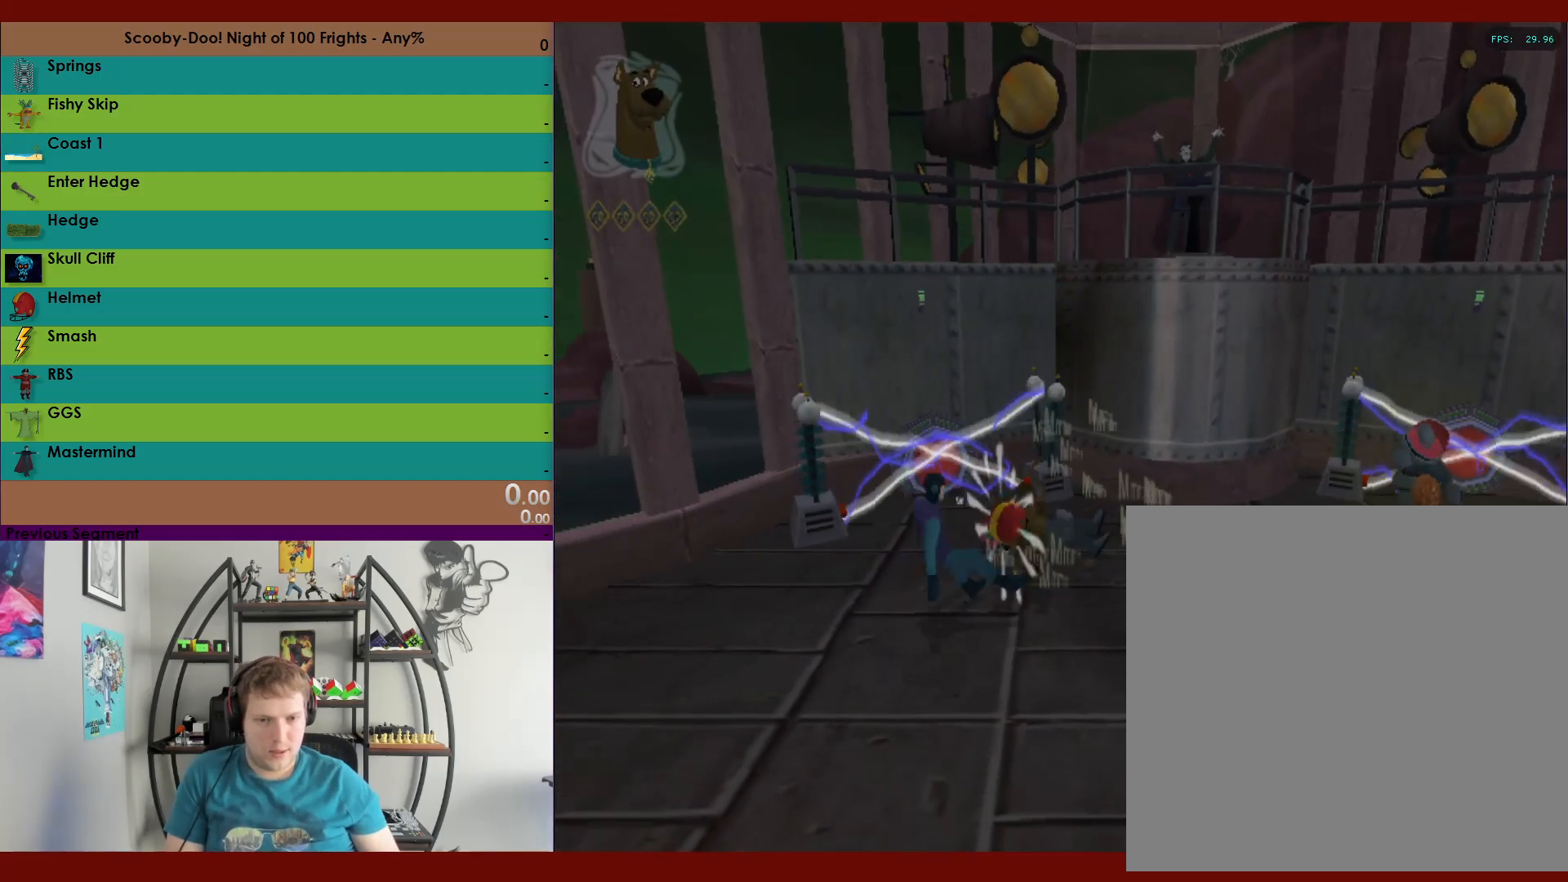
{"buttons": ["R2"], "left_stick": "down", "right_stick": "center", "events": [[67, "X", "up"]]}
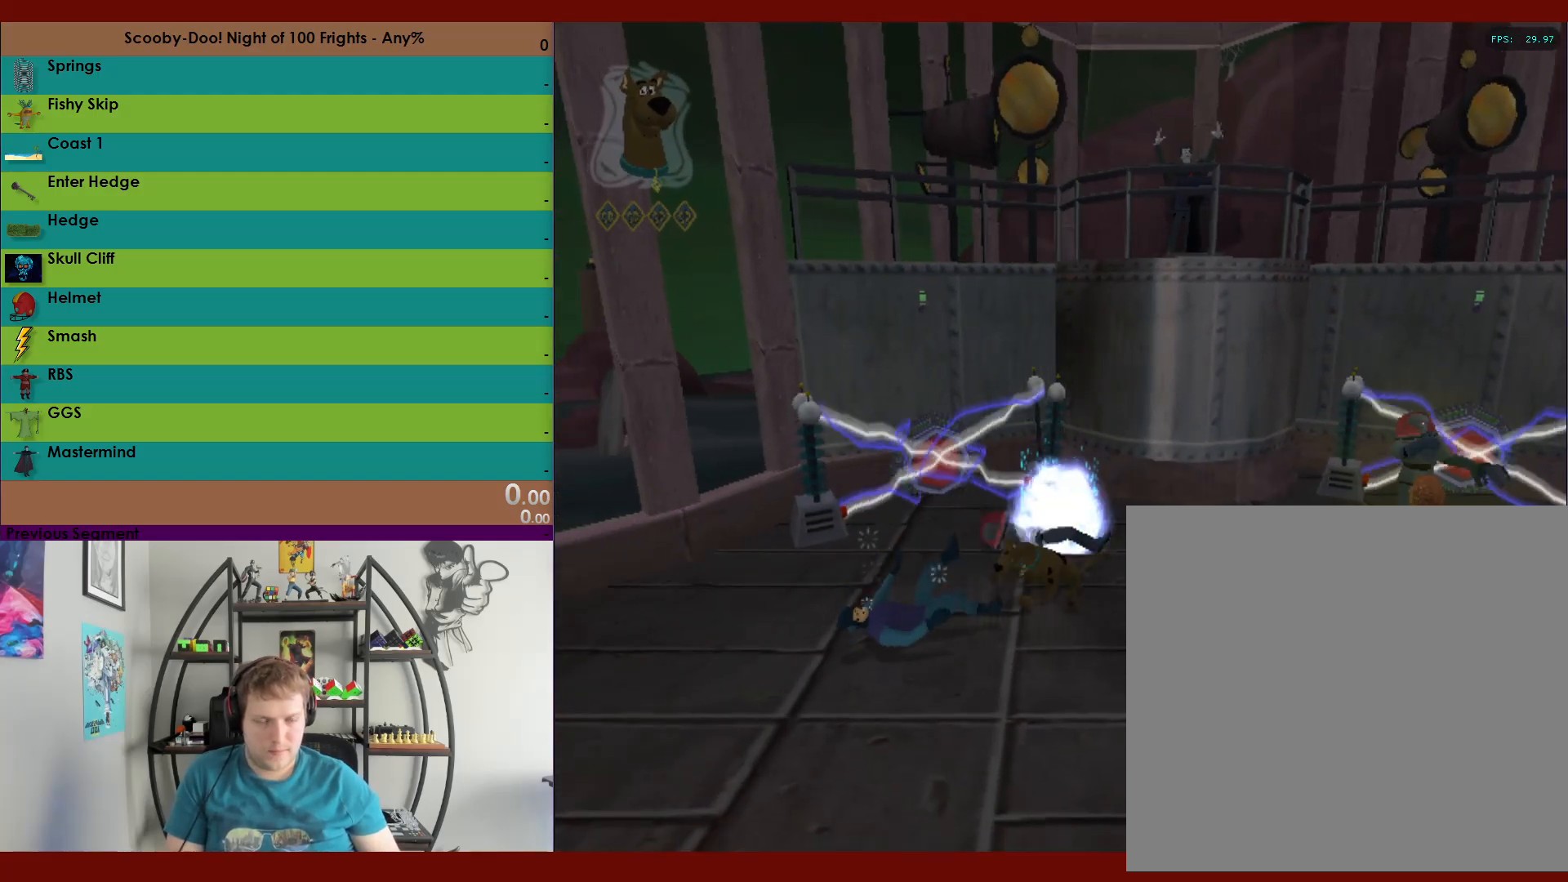
{"buttons": ["A", "R2"], "left_stick": "down", "right_stick": "center", "events": [[417, "A", "down"]]}
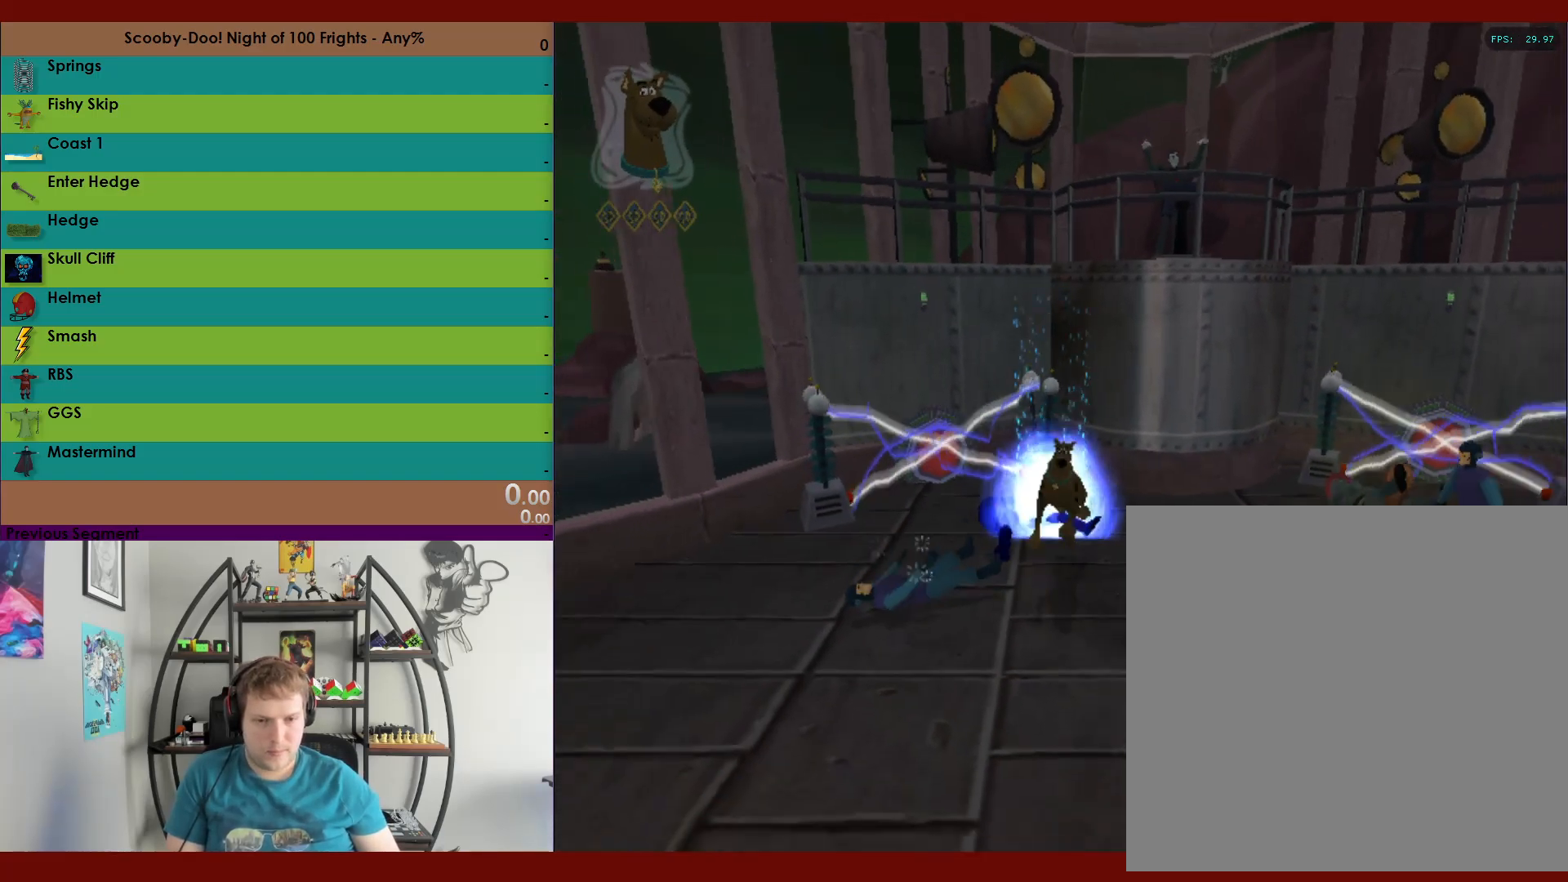
{"buttons": ["R2"], "left_stick": "left", "right_stick": "center", "events": [[17, "A", "up"], [100, "X", "down"], [117, "left_stick", "left"], [150, "X", "up"]]}
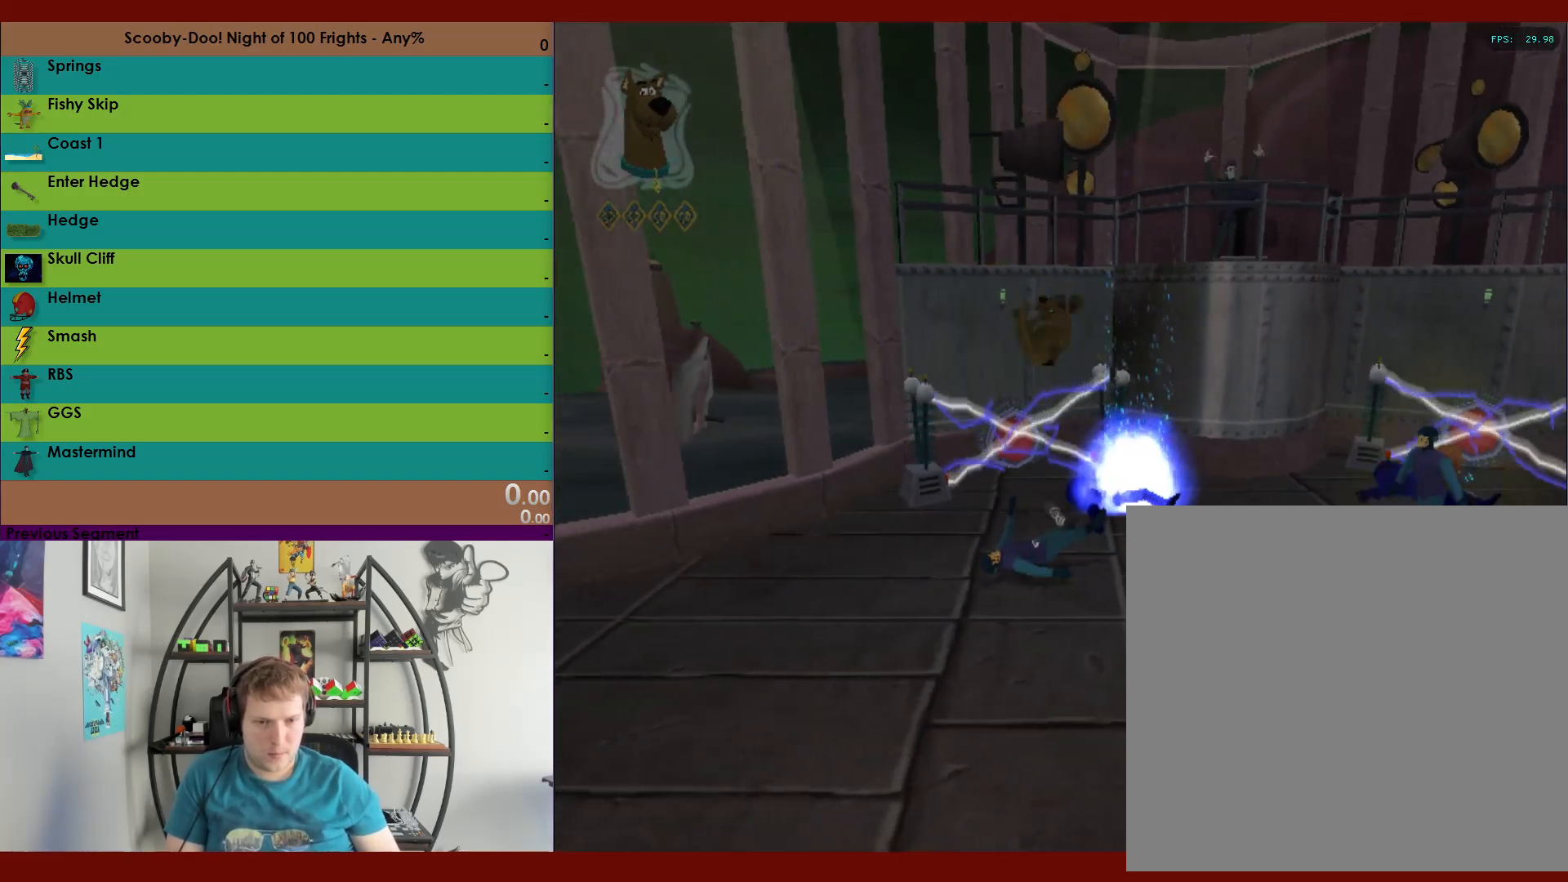
{"buttons": ["R2"], "left_stick": "down-left", "right_stick": "center", "events": [[67, "left_stick", "right"], [383, "left_stick", "down-left"]]}
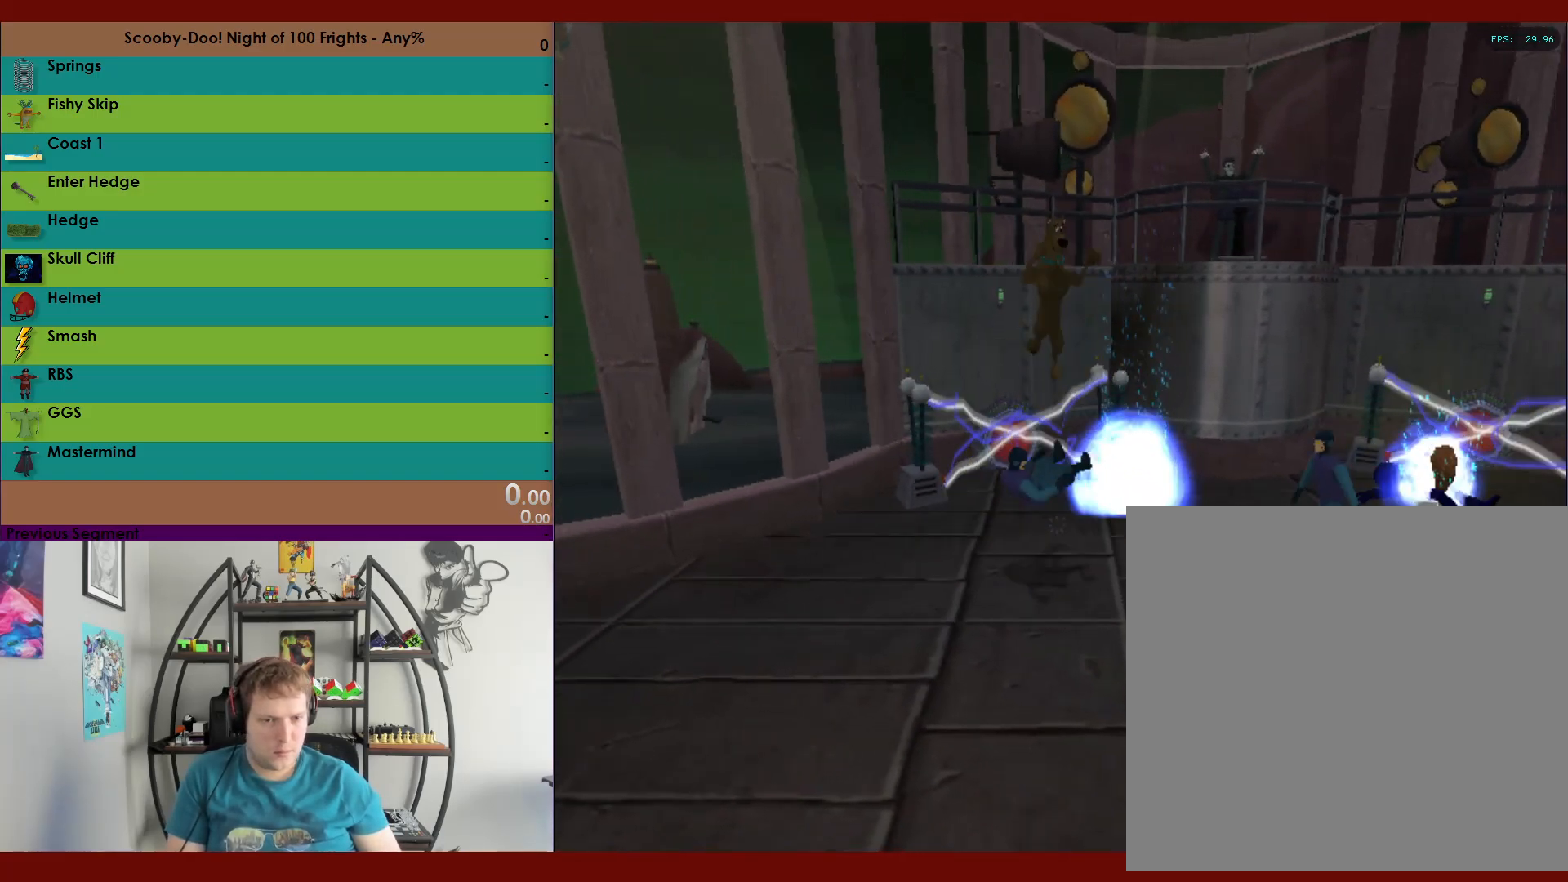
{"buttons": ["X", "R2"], "left_stick": "up-right", "right_stick": "center", "events": [[150, "left_stick", "down-right"], [250, "left_stick", "up-right"], [417, "X", "down"]]}
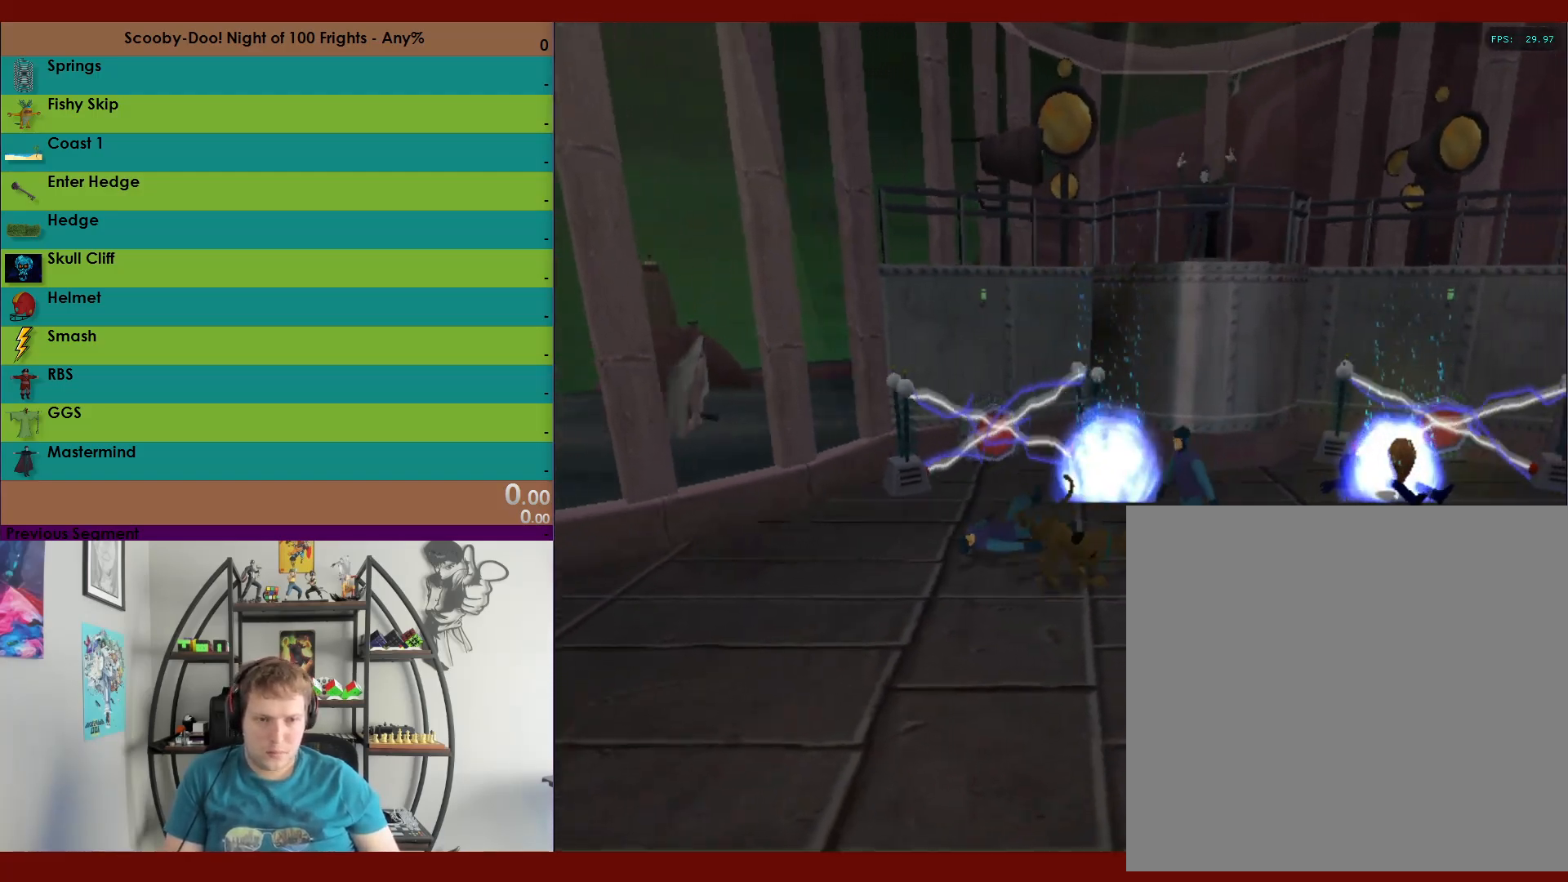
{"buttons": ["R2"], "left_stick": "center", "right_stick": "center", "events": [[317, "left_stick", "right"], [383, "X", "up"], [467, "left_stick", "center"]]}
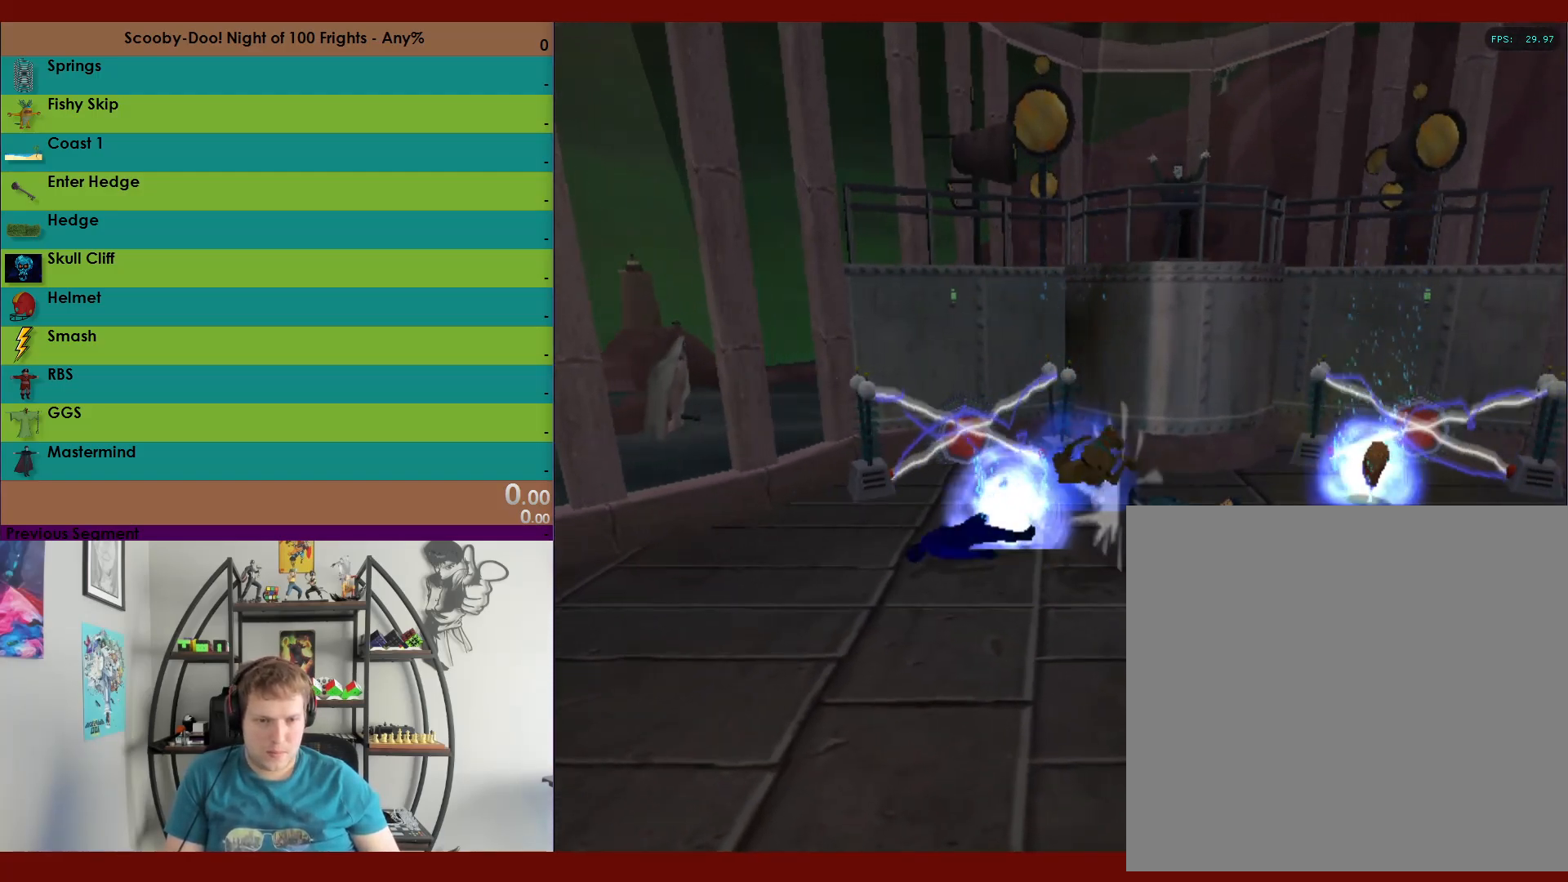
{"buttons": ["R2"], "left_stick": "down", "right_stick": "center", "events": [[283, "left_stick", "down"]]}
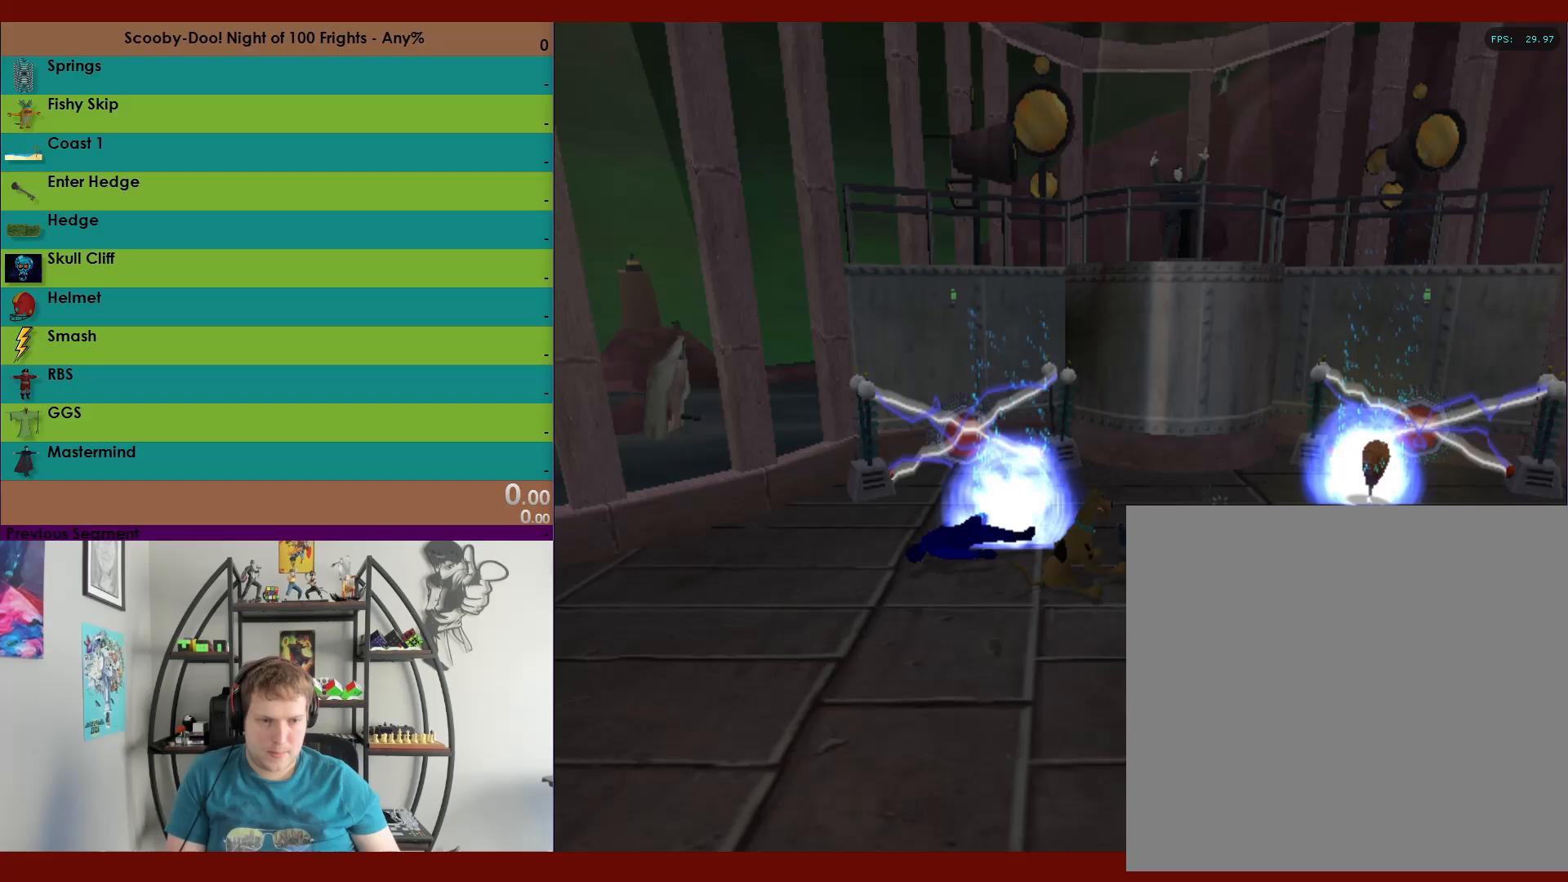
{"buttons": [], "left_stick": "up-right", "right_stick": "center", "events": [[183, "A", "down"], [317, "A", "up"], [333, "left_stick", "right"], [417, "X", "down"], [450, "left_stick", "up-right"], [500, "R2", "up"], [500, "X", "up"]]}
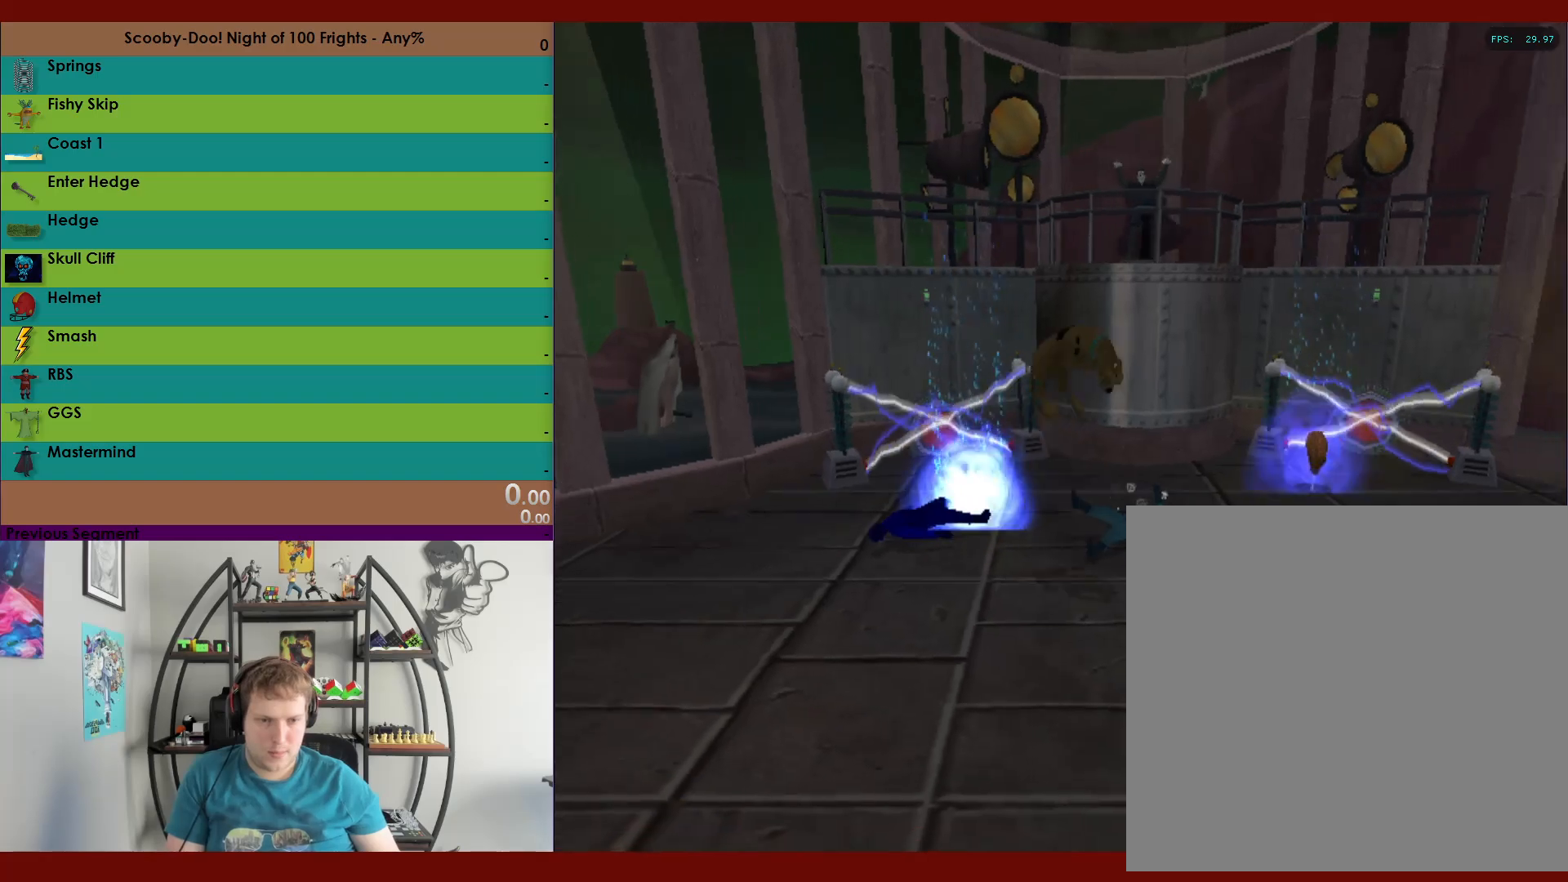
{"buttons": [], "left_stick": "right", "right_stick": "center", "events": [[150, "left_stick", "center"], [300, "left_stick", "right"]]}
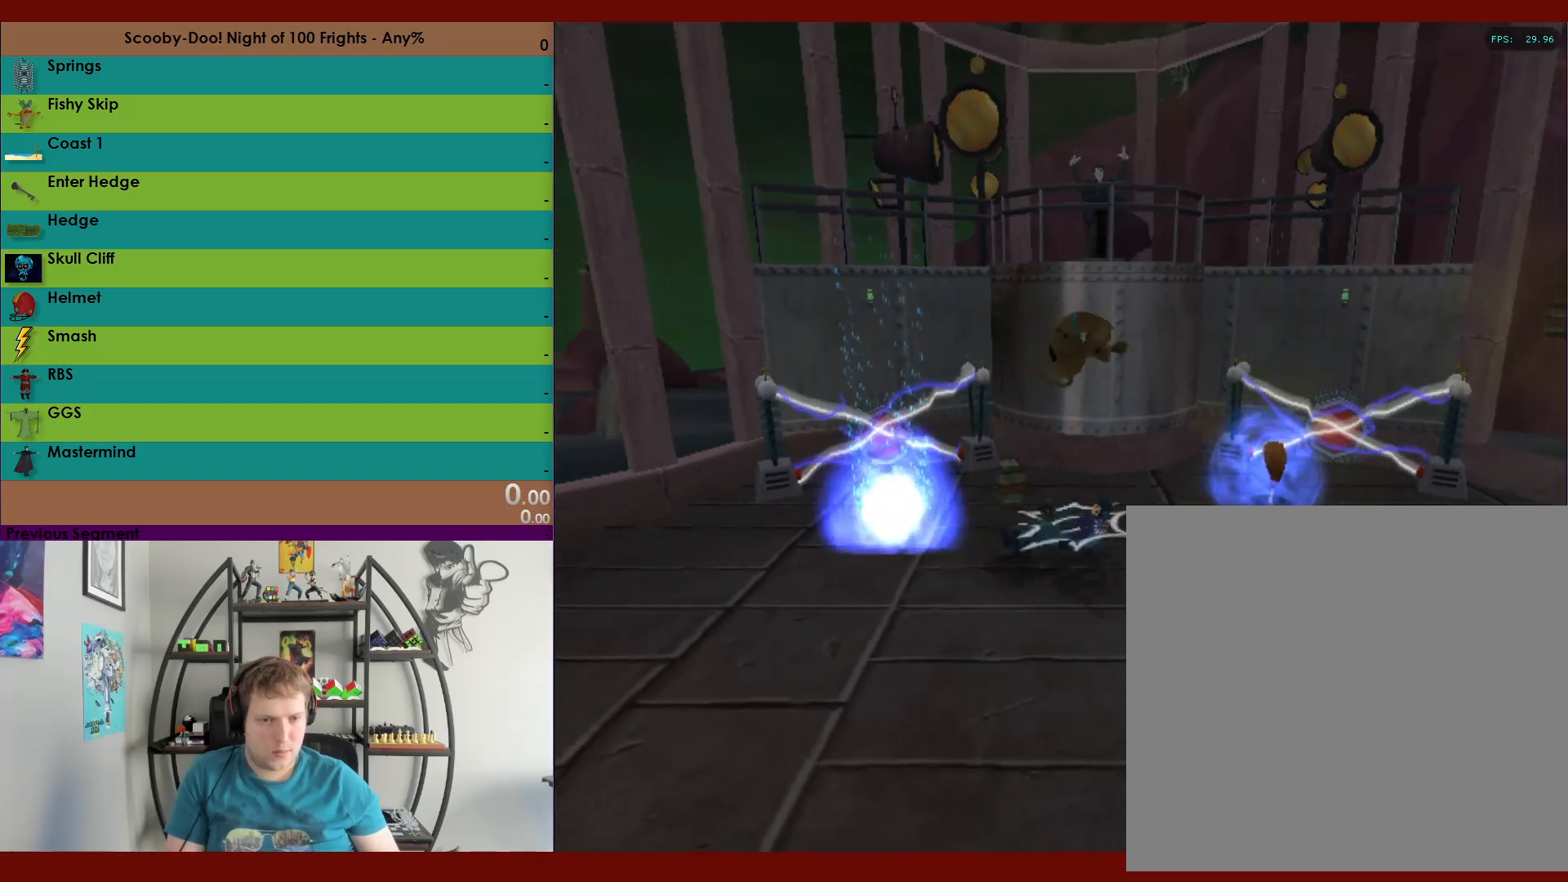
{"buttons": [], "left_stick": "left", "right_stick": "center", "events": [[217, "left_stick", "up"], [317, "left_stick", "left"]]}
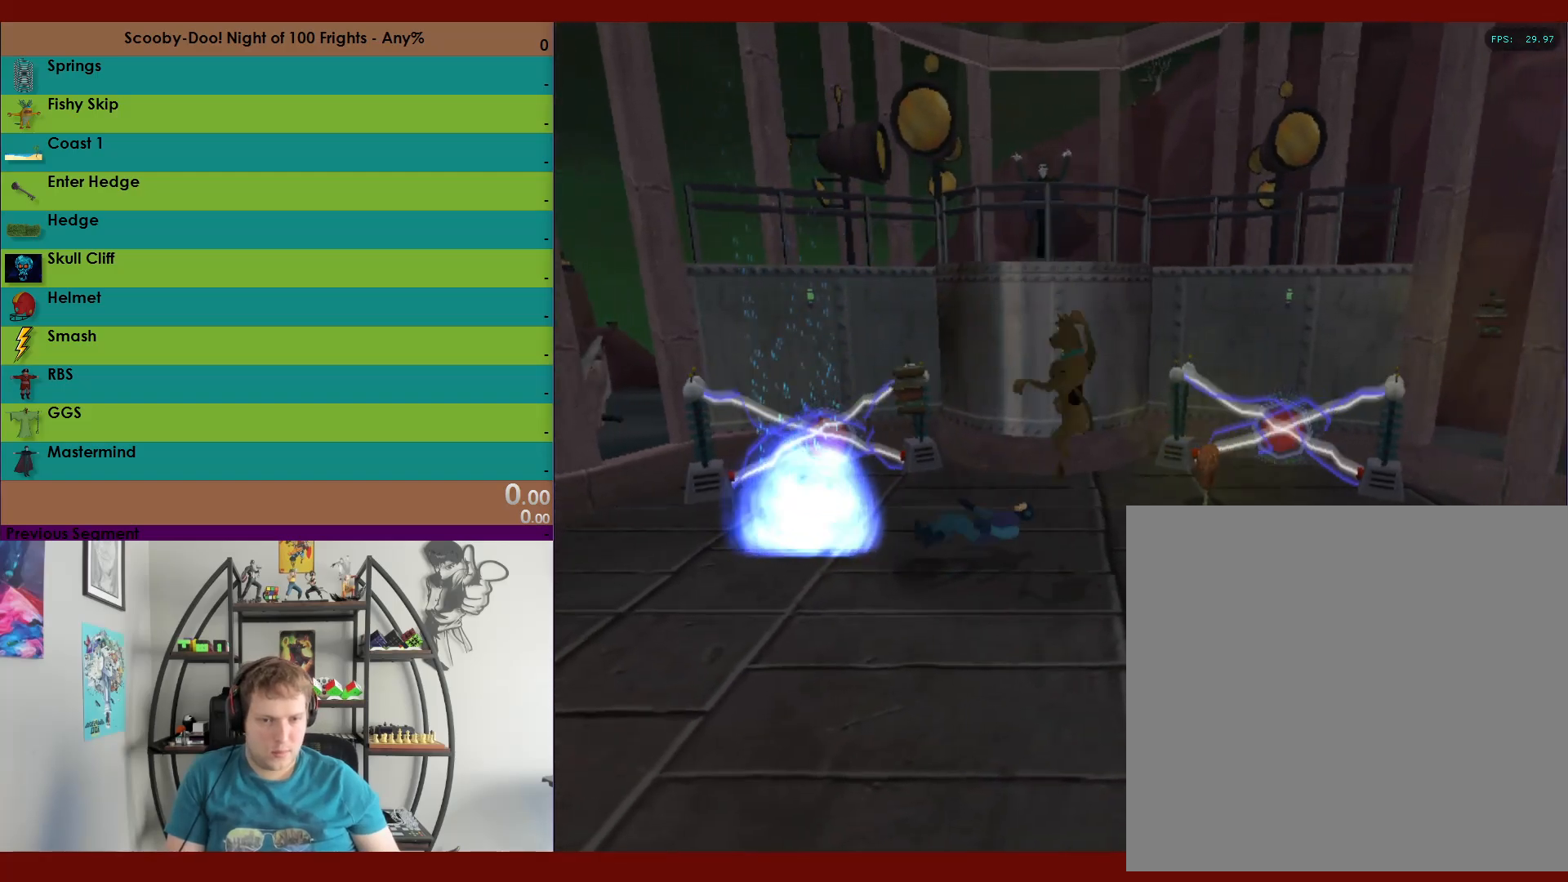
{"buttons": [], "left_stick": "right", "right_stick": "center", "events": [[317, "left_stick", "down"], [383, "left_stick", "right"]]}
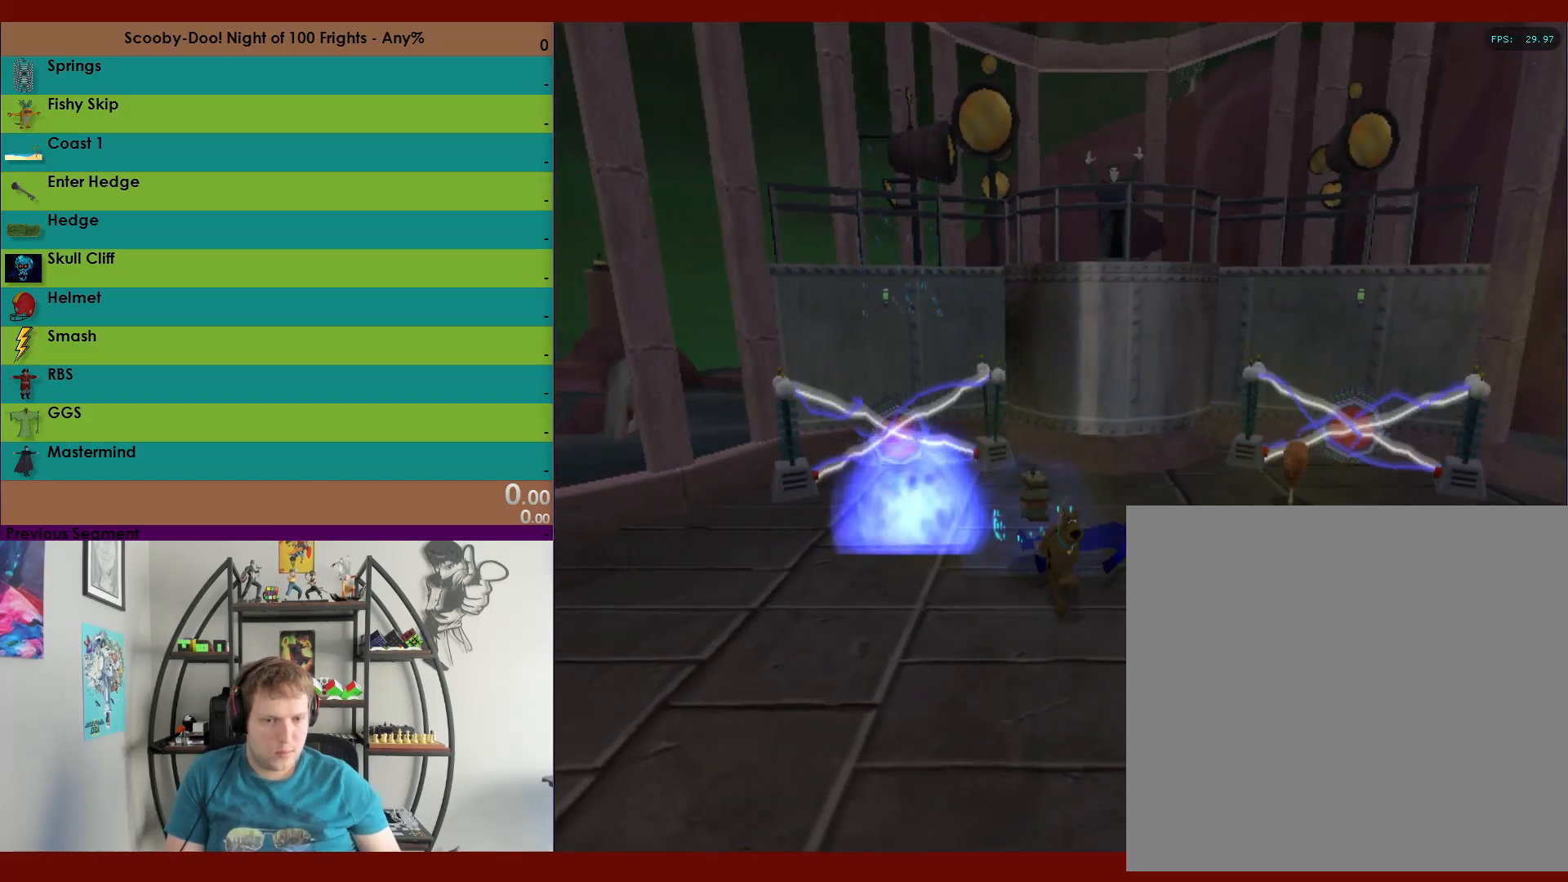
{"buttons": [], "left_stick": "up-right", "right_stick": "center", "events": [[67, "left_stick", "up-right"]]}
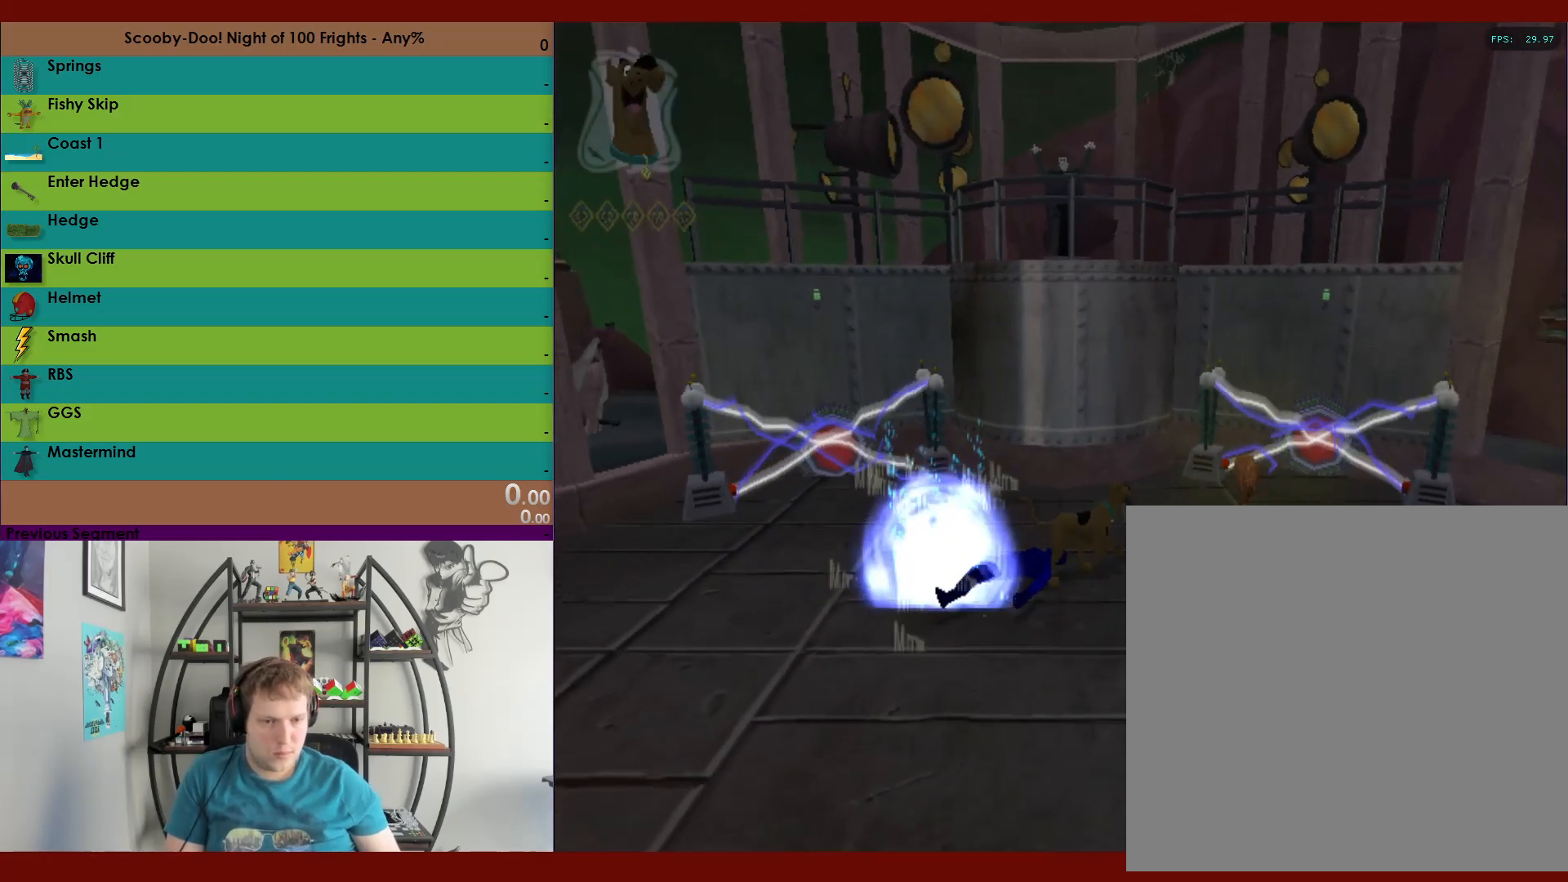
{"buttons": [], "left_stick": "right", "right_stick": "center", "events": [[67, "left_stick", "right"]]}